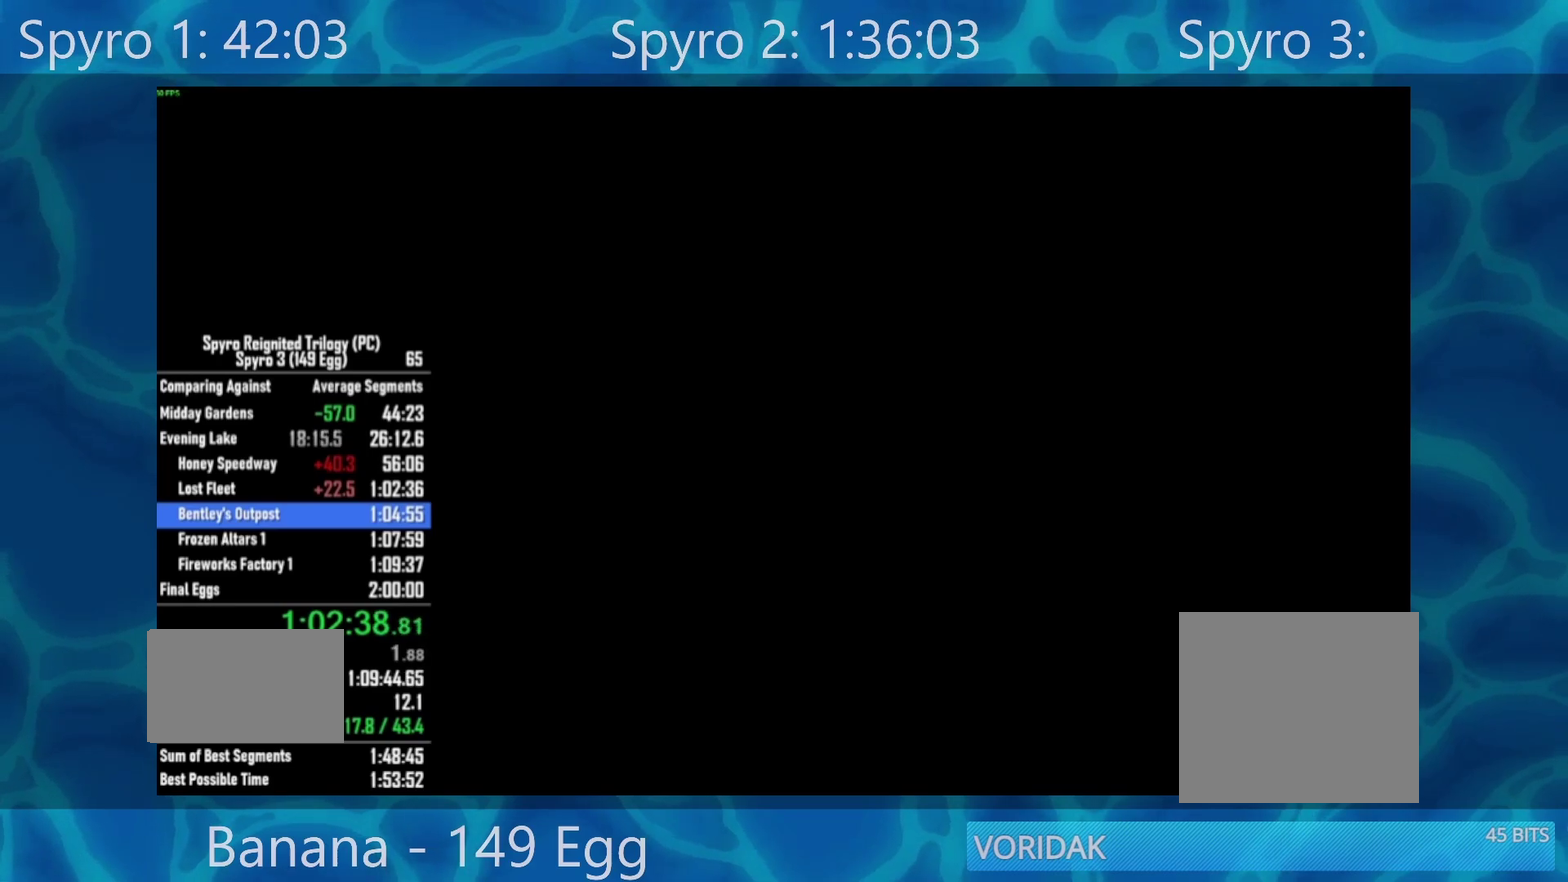
Gameplay with a controller (Xbox layout); each line is a JSON object with the inputs held at the frame after it. "events" lists button and stick changes between this image and that frame as [ms after this image, input, new state], when the widget could be followed in between.
{"buttons": ["R2"], "left_stick": "center", "right_stick": "center", "events": [[317, "R2", "down"]]}
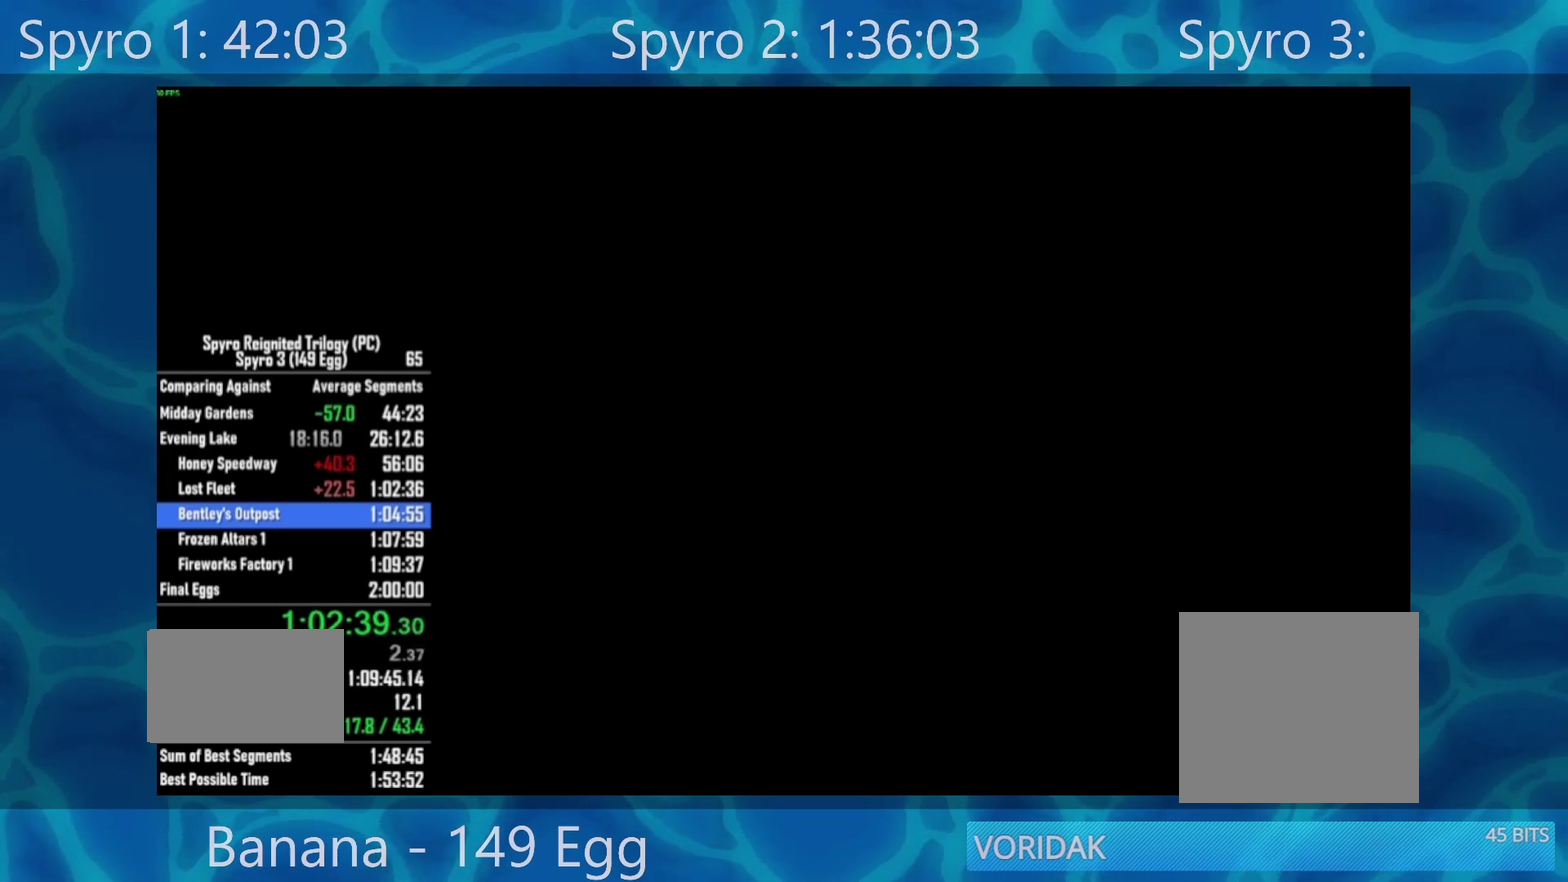
{"buttons": [], "left_stick": "center", "right_stick": "center", "events": [[17, "R2", "up"]]}
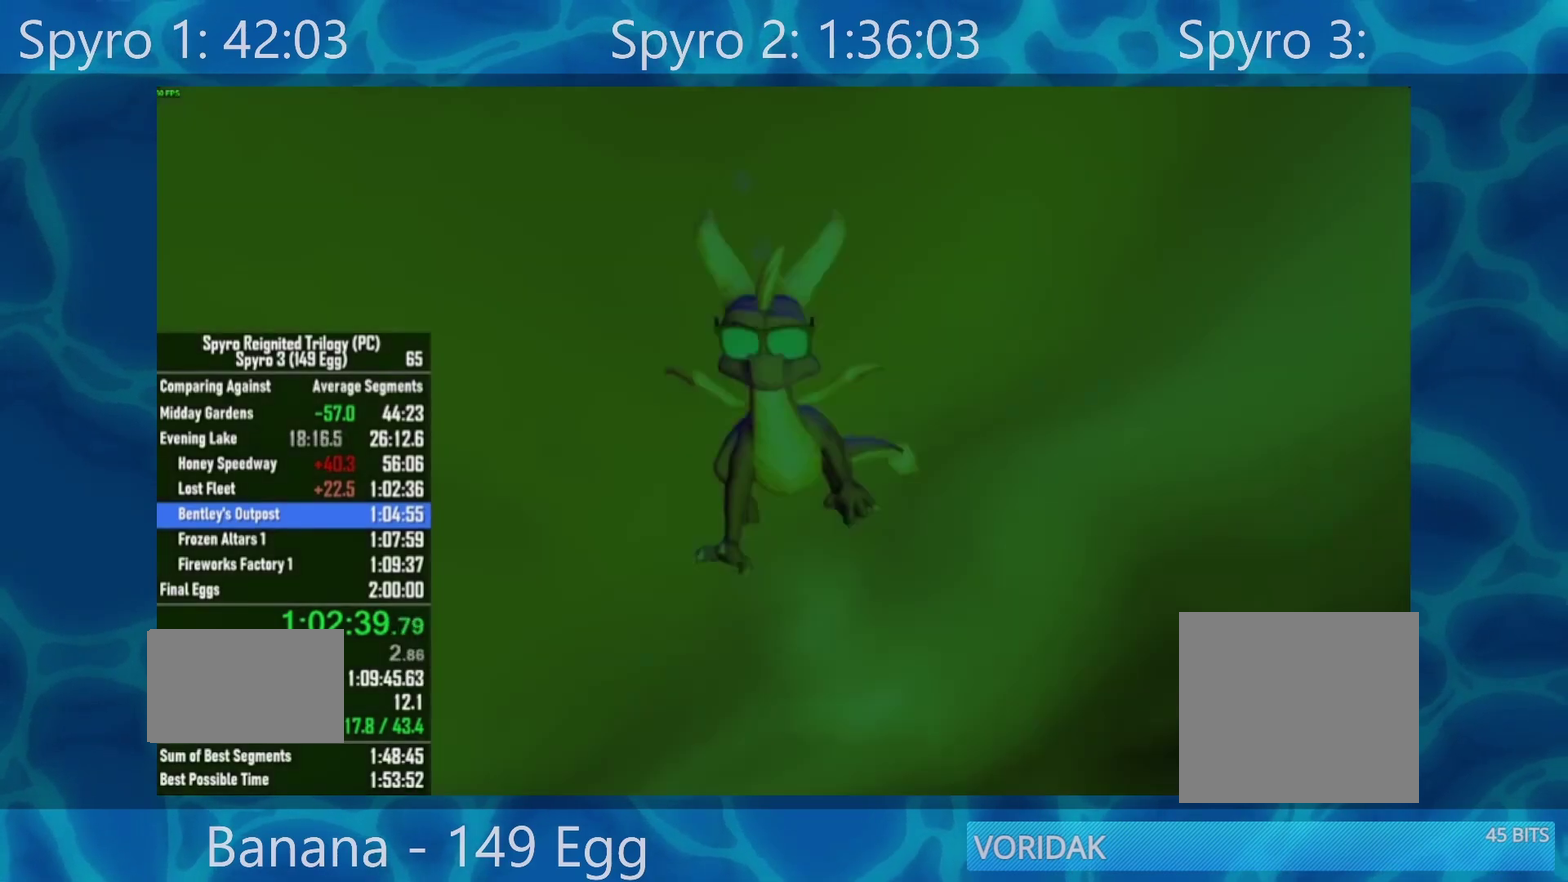
{"buttons": [], "left_stick": "center", "right_stick": "center", "events": []}
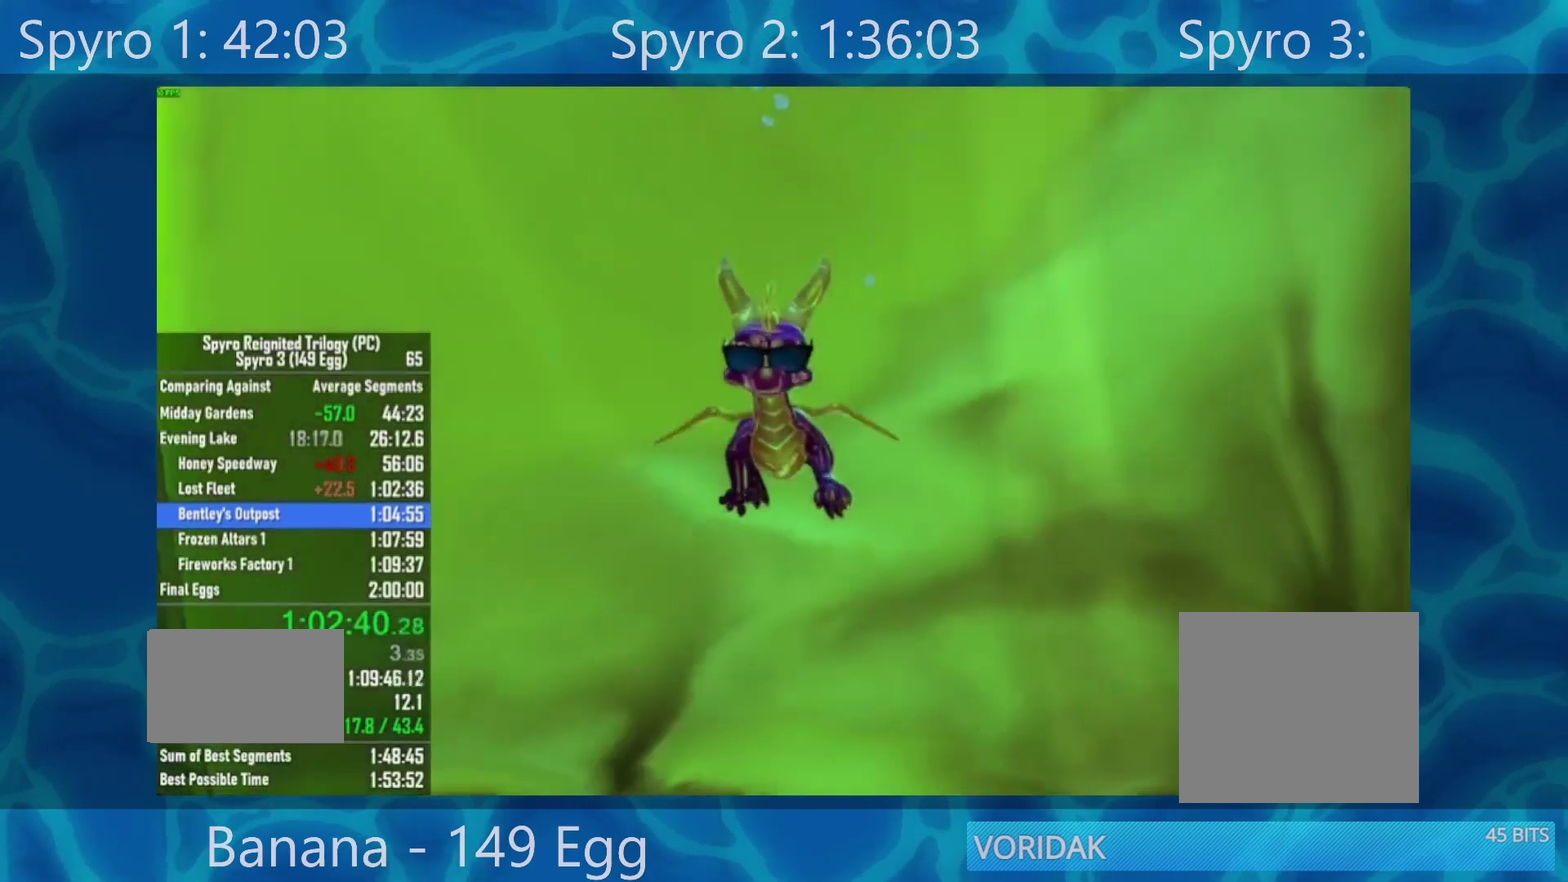
{"buttons": [], "left_stick": "down-right", "right_stick": "center", "events": [[117, "left_stick", "down-right"]]}
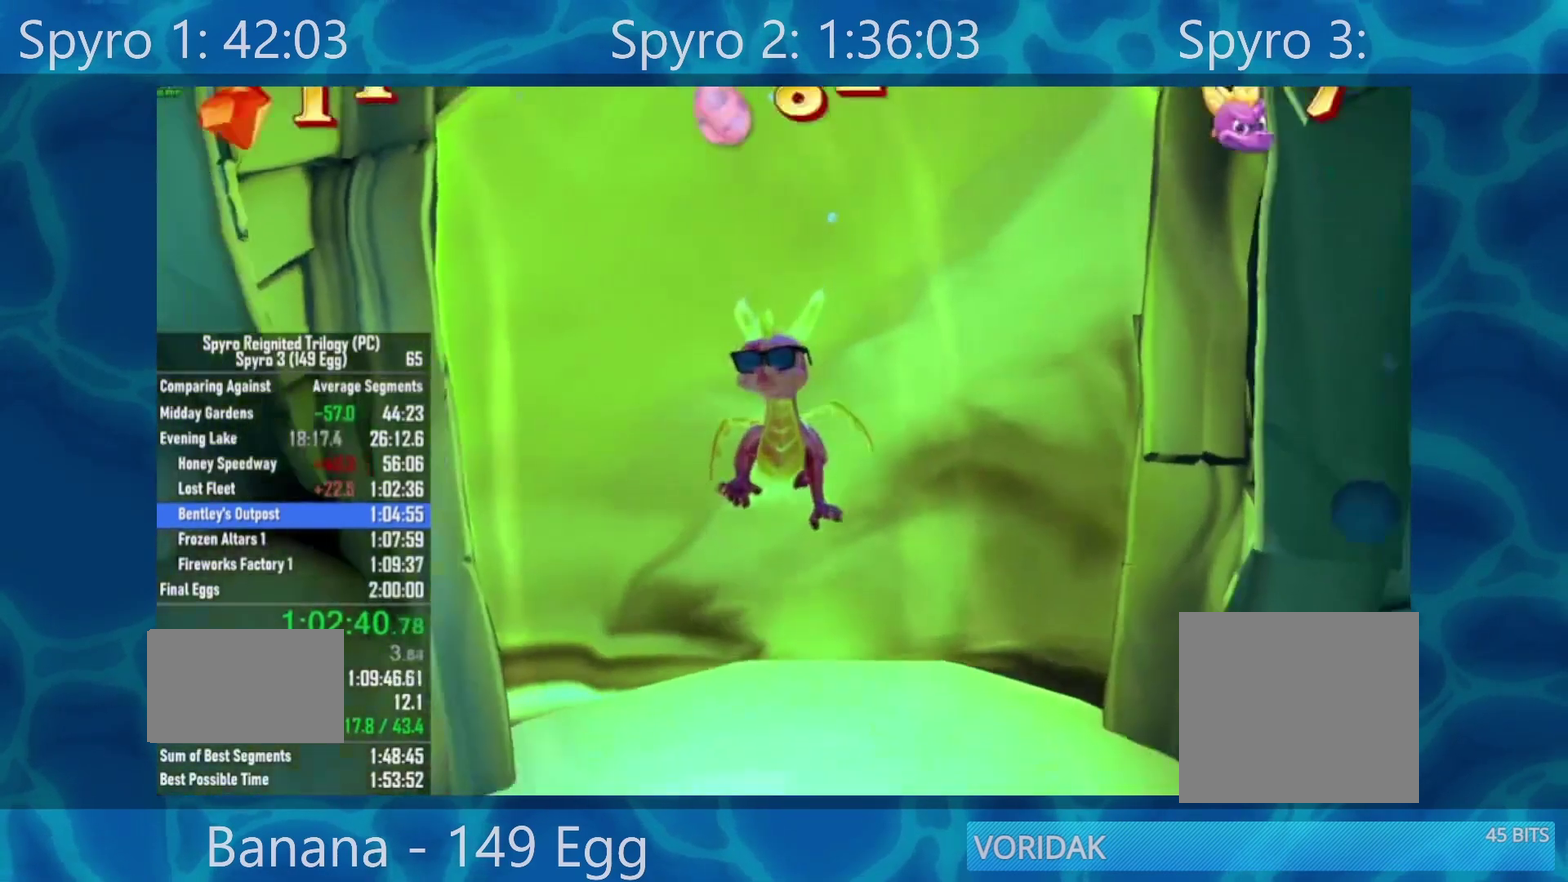
{"buttons": [], "left_stick": "down-right", "right_stick": "center", "events": []}
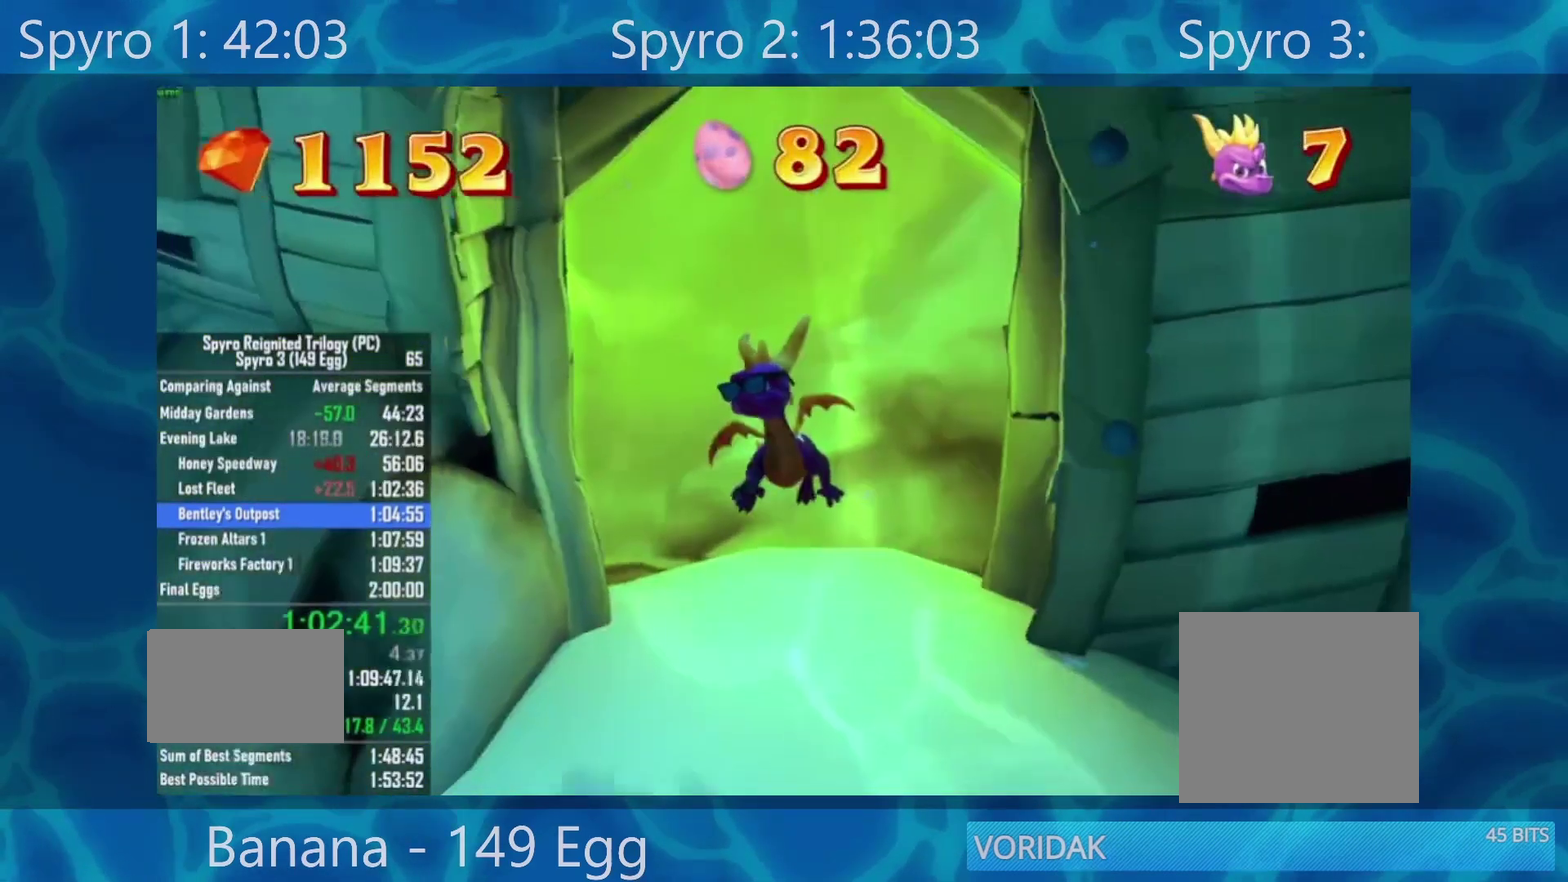
{"buttons": [], "left_stick": "down-right", "right_stick": "center", "events": []}
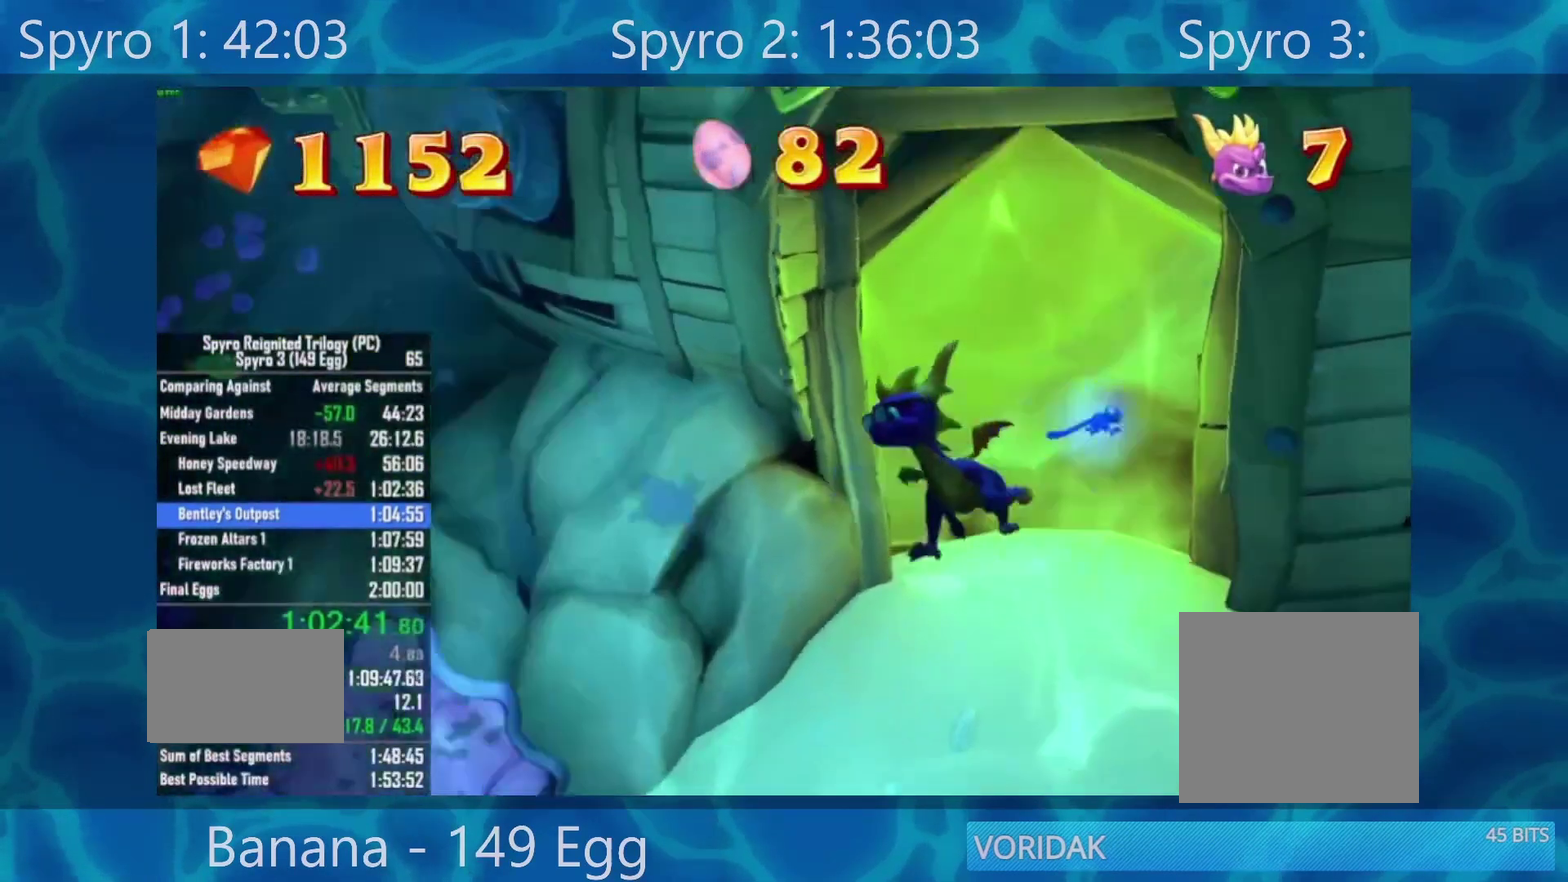
{"buttons": ["X"], "left_stick": "down-right", "right_stick": "center", "events": [[350, "X", "down"]]}
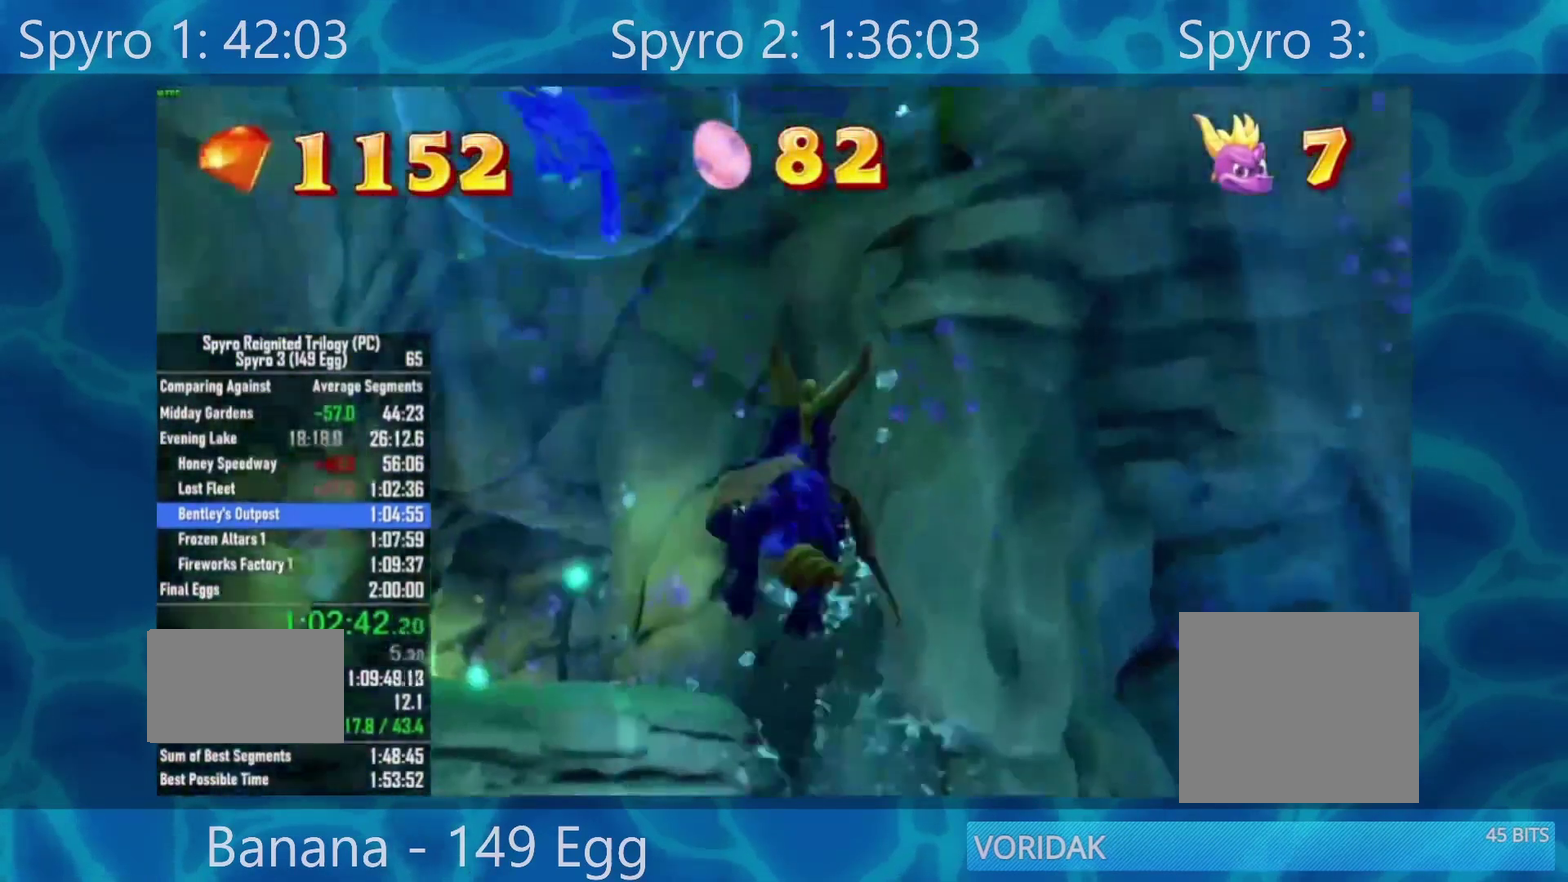
{"buttons": ["X"], "left_stick": "down-right", "right_stick": "center", "events": [[150, "left_stick", "right"], [350, "left_stick", "down-right"]]}
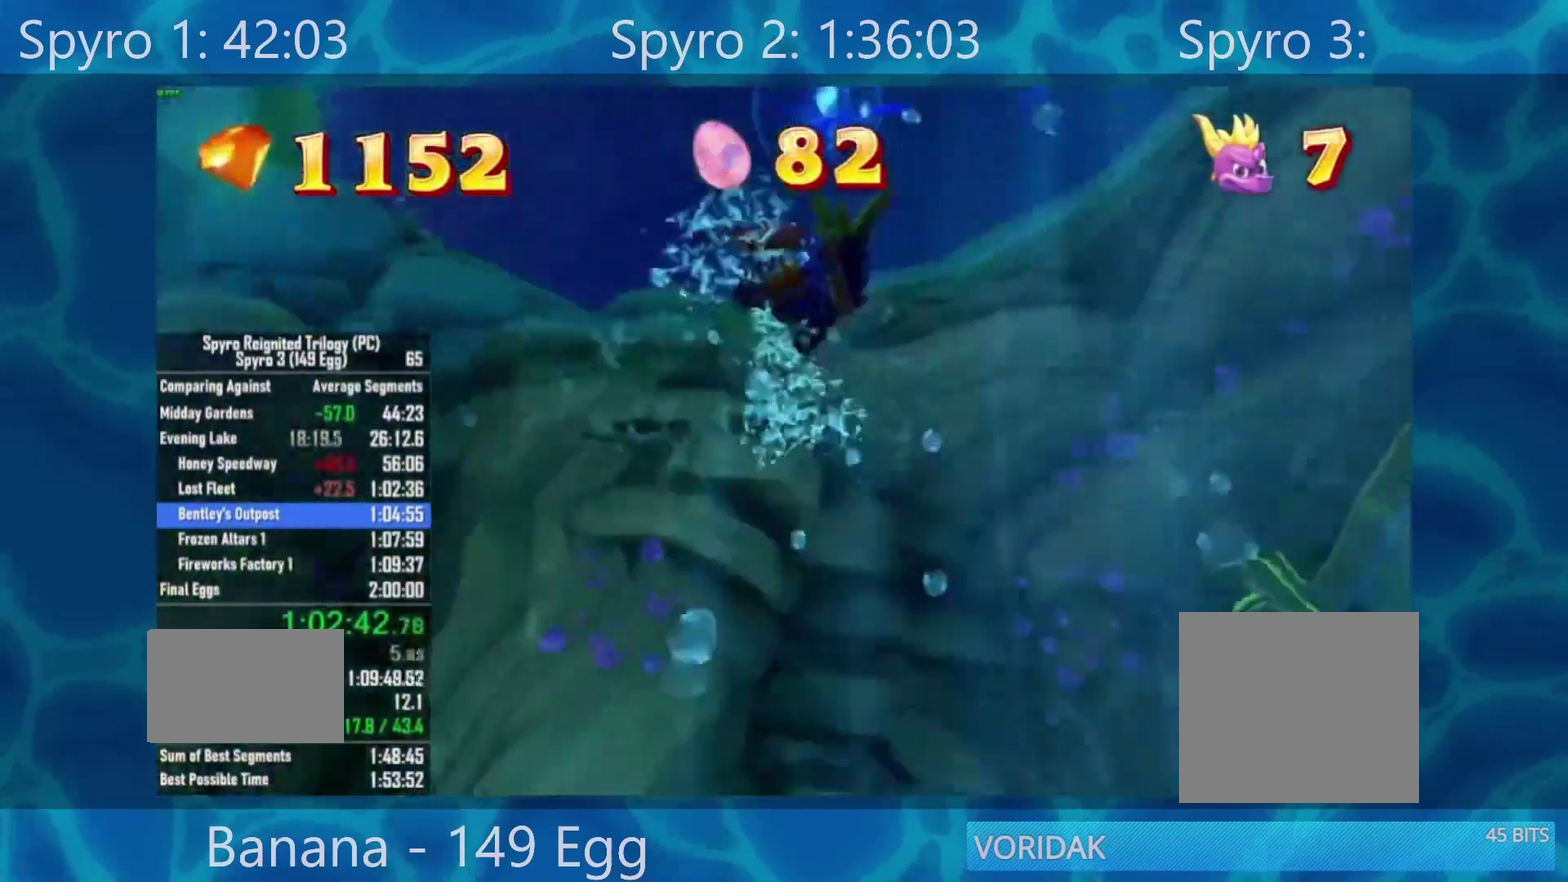
{"buttons": ["X"], "left_stick": "center", "right_stick": "center"}
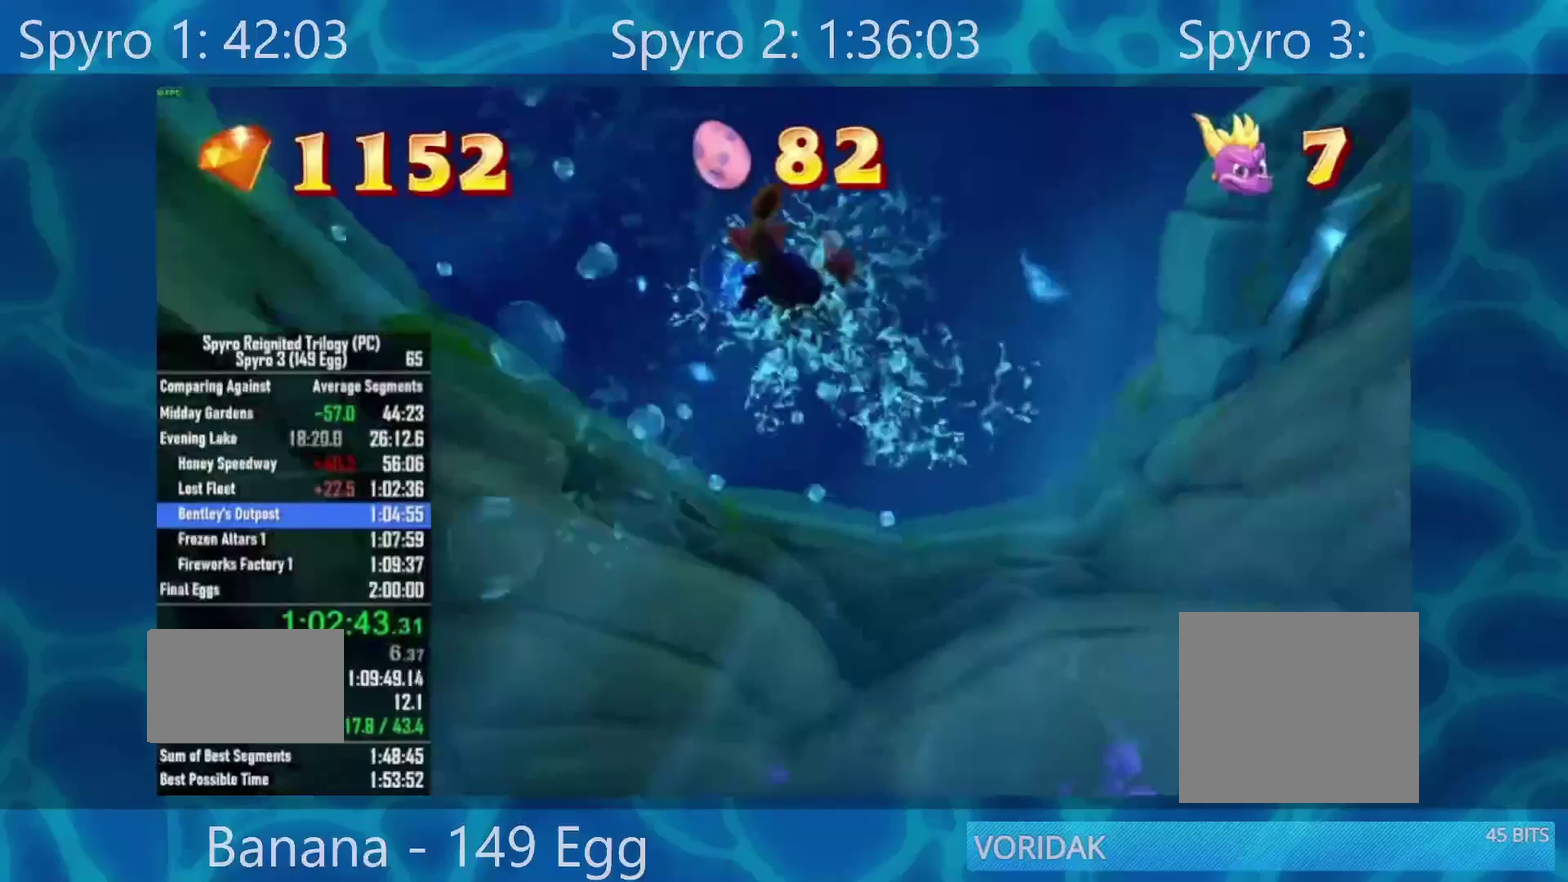
{"buttons": ["X"], "left_stick": "center", "right_stick": "center"}
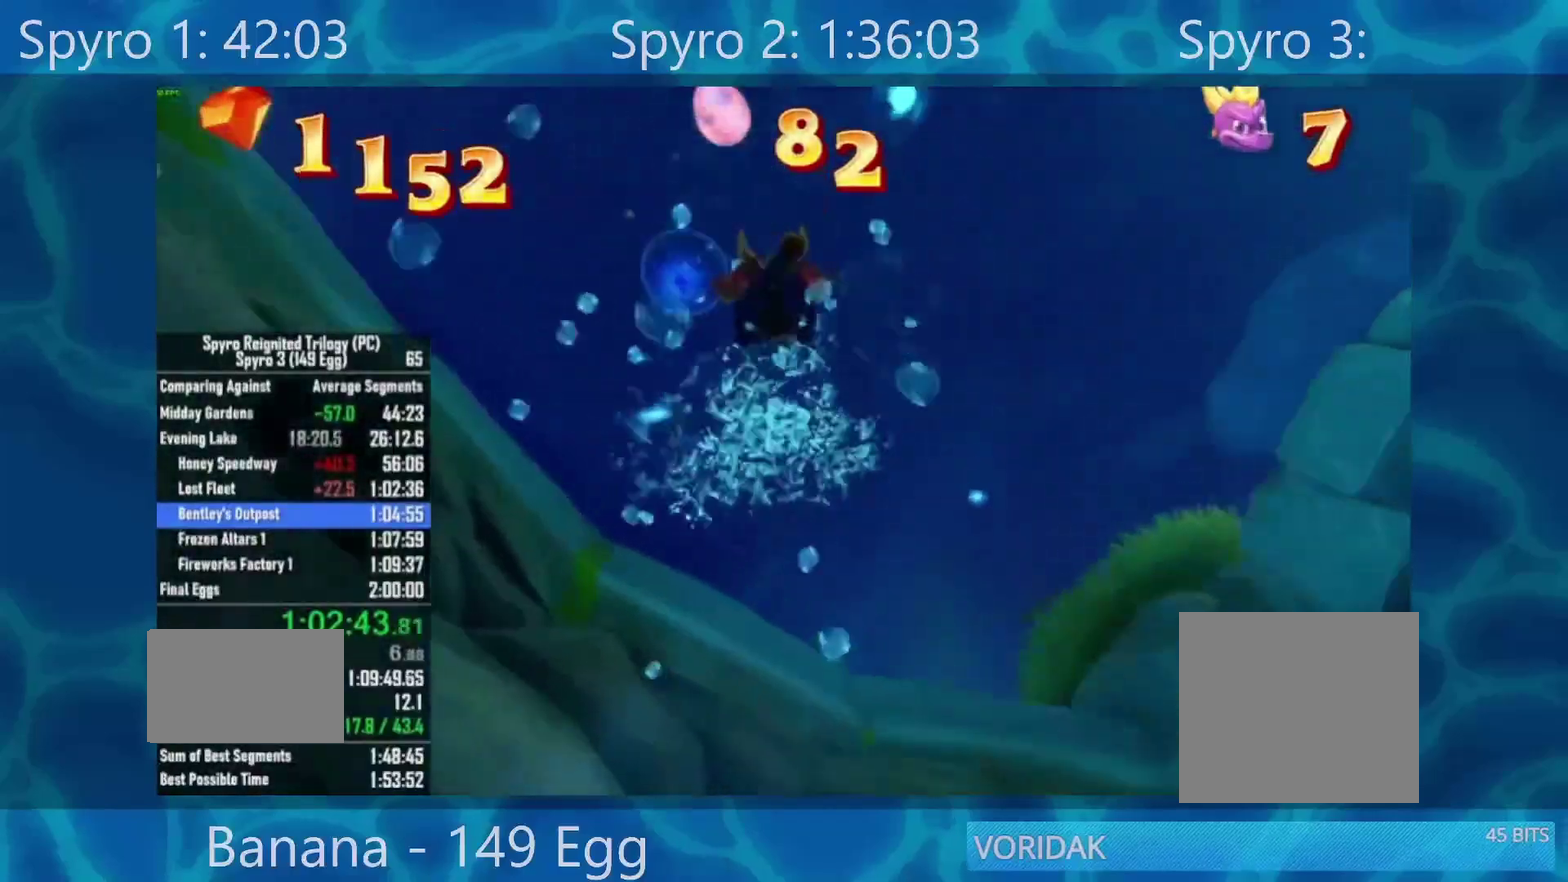
{"buttons": ["X"], "left_stick": "right", "right_stick": "center"}
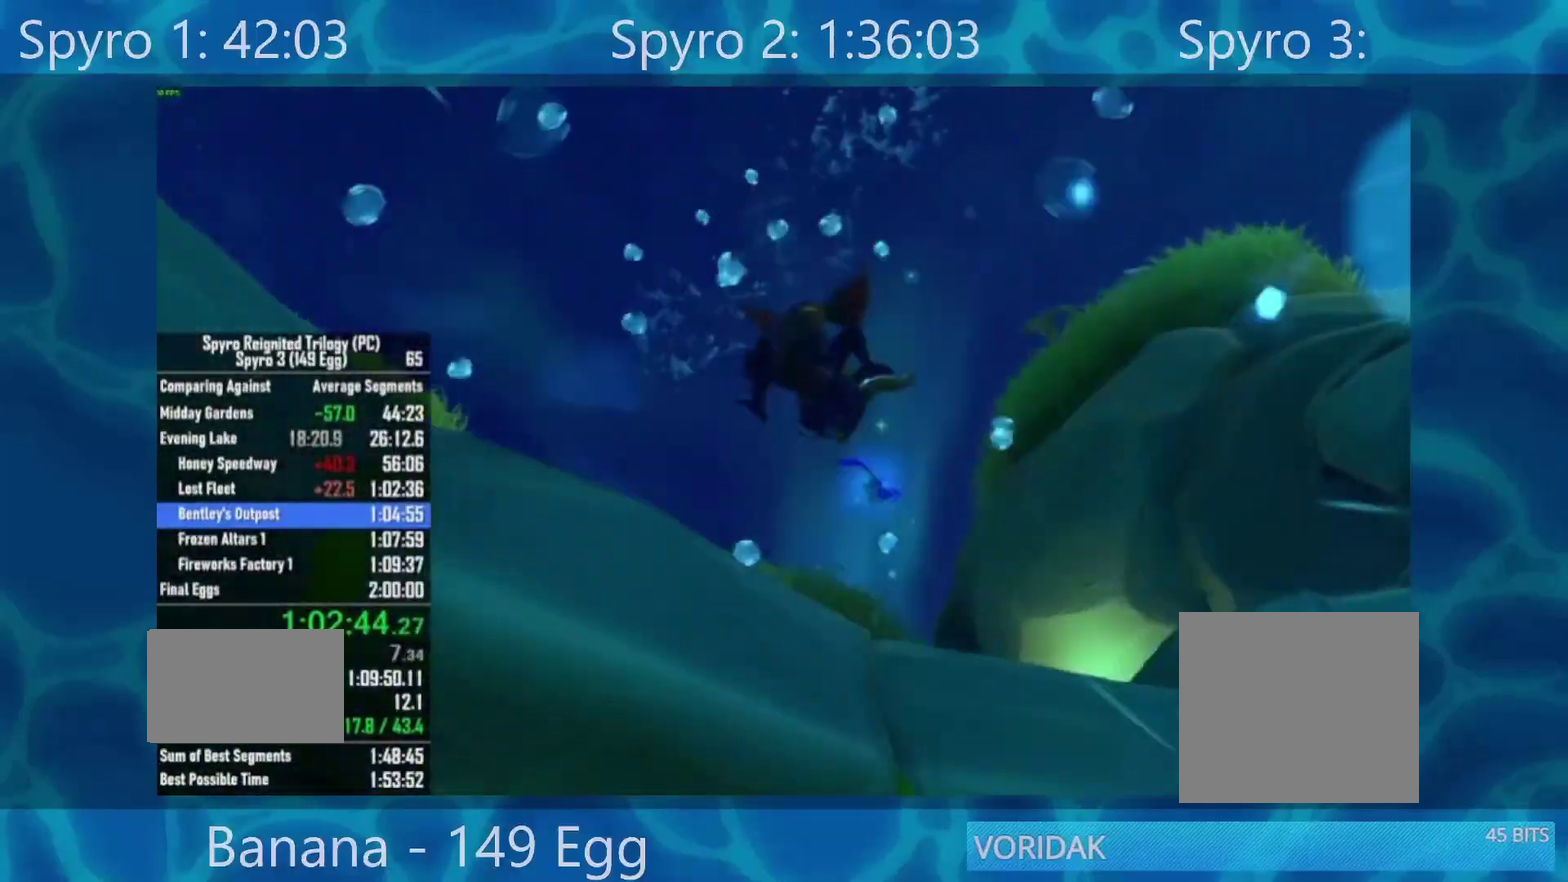
{"buttons": ["X"], "left_stick": "right", "right_stick": "center", "events": []}
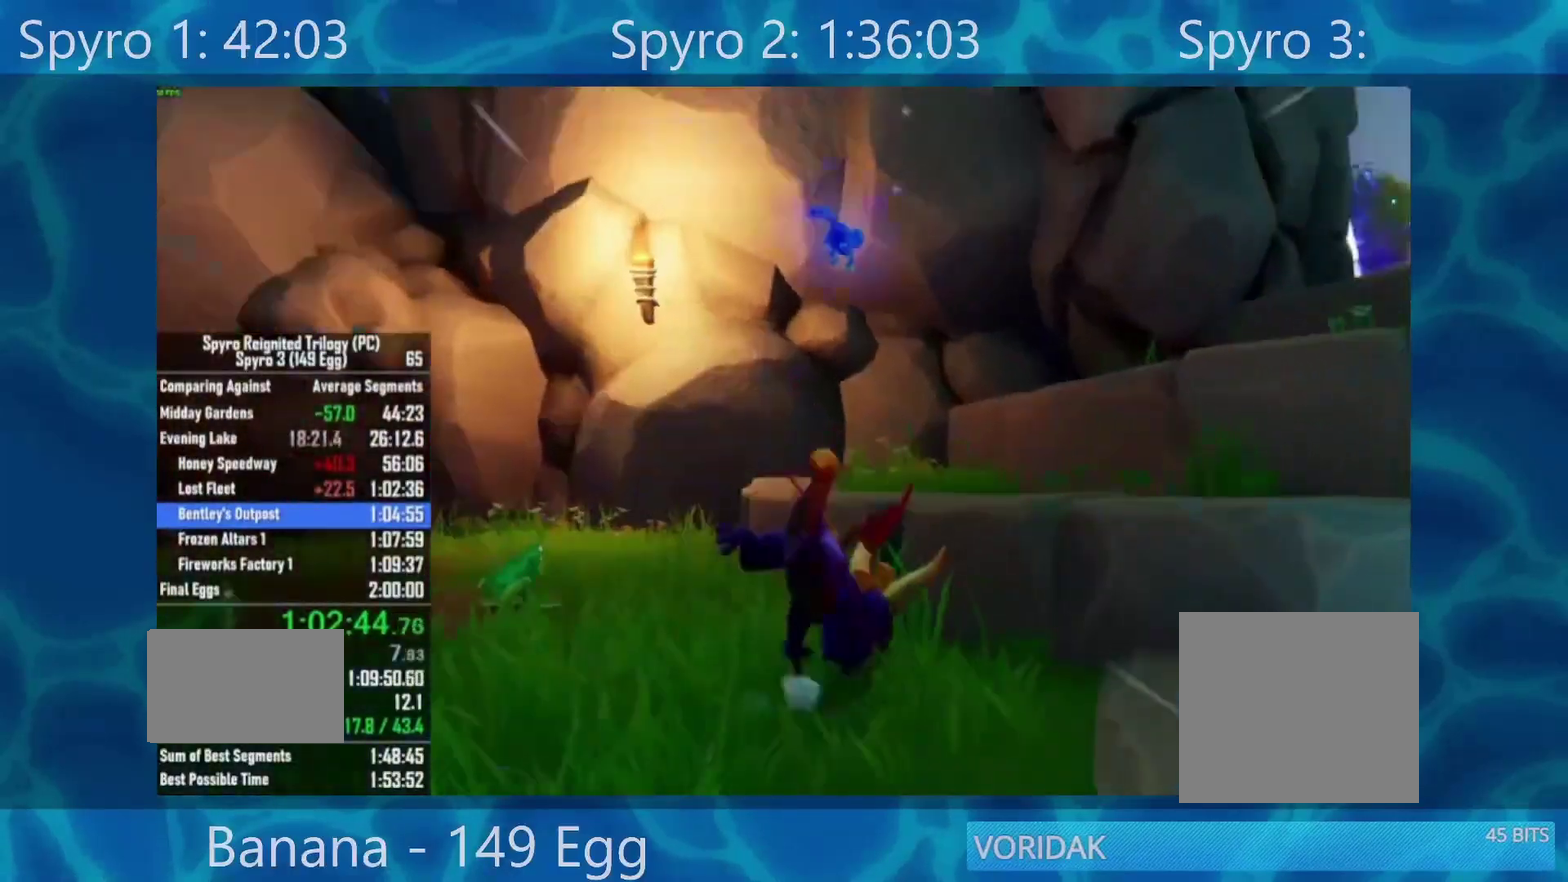
{"buttons": ["A"], "left_stick": "up-right", "right_stick": "center", "events": [[50, "X", "up"], [67, "left_stick", "up-right"], [83, "A", "down"], [283, "A", "up"], [367, "A", "down"]]}
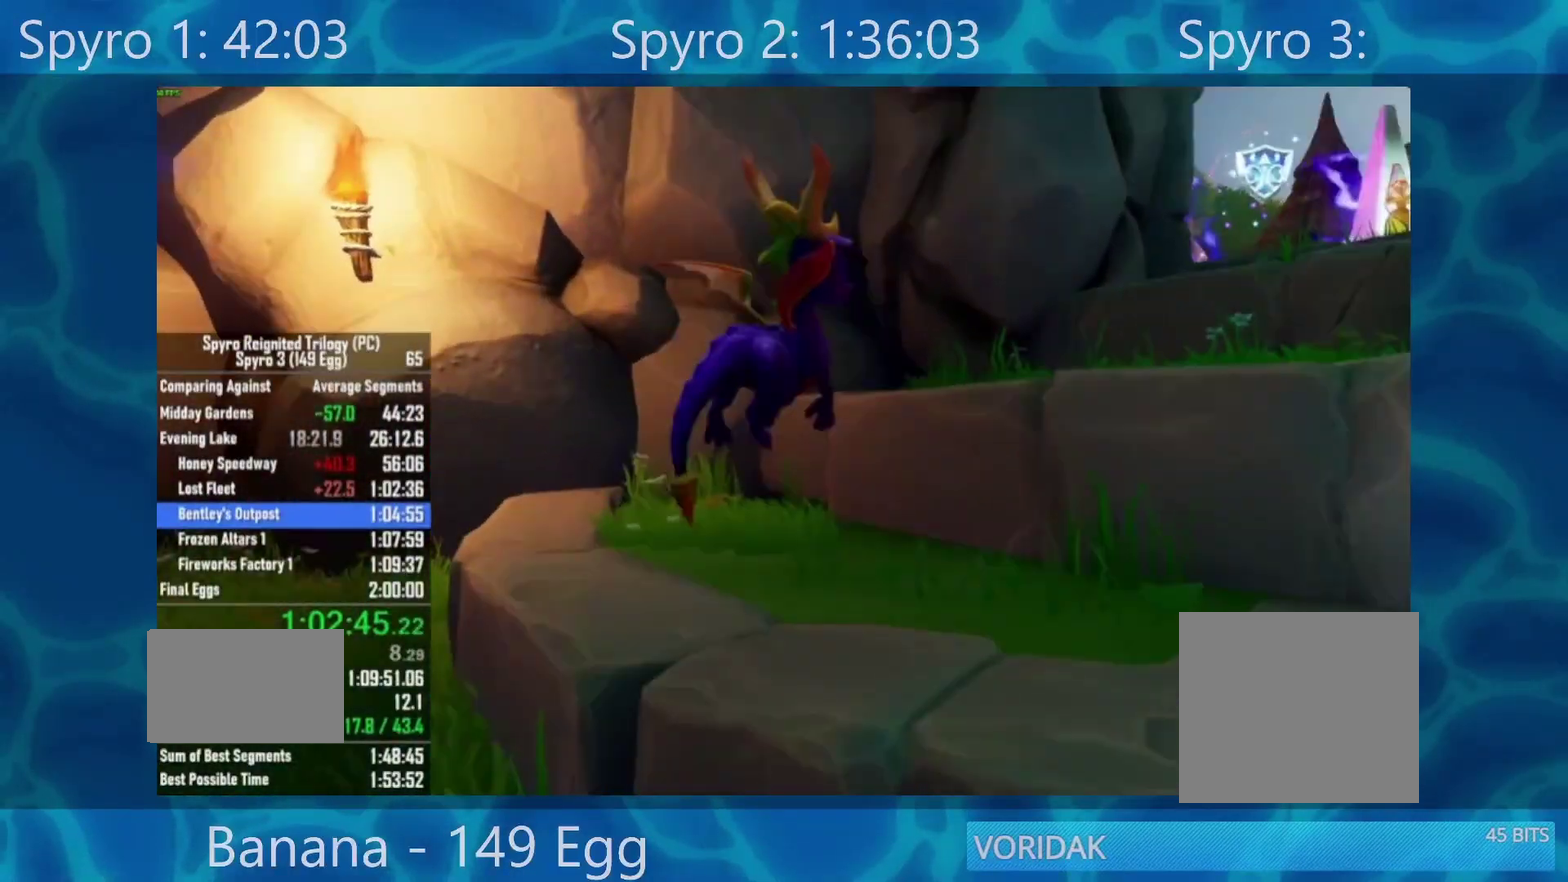
{"buttons": ["A"], "left_stick": "up-right", "right_stick": "center", "events": [[33, "left_stick", "up"], [83, "A", "up"], [367, "left_stick", "up-right"], [383, "A", "down"]]}
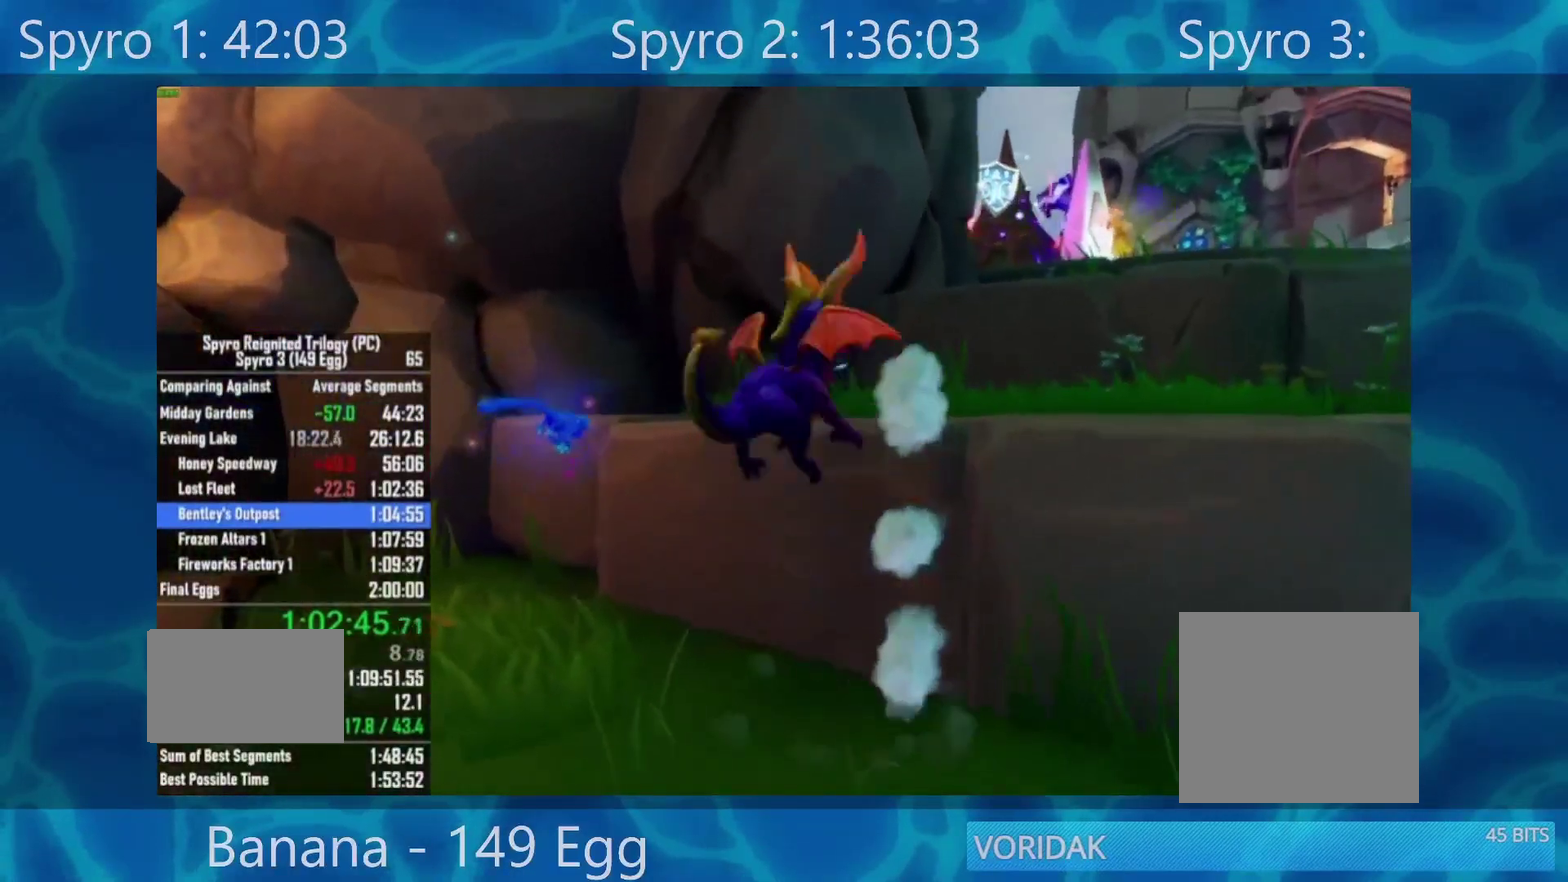
{"buttons": [], "left_stick": "up", "right_stick": "center", "events": [[150, "A", "up"], [217, "A", "down"], [367, "left_stick", "up"], [417, "A", "up"]]}
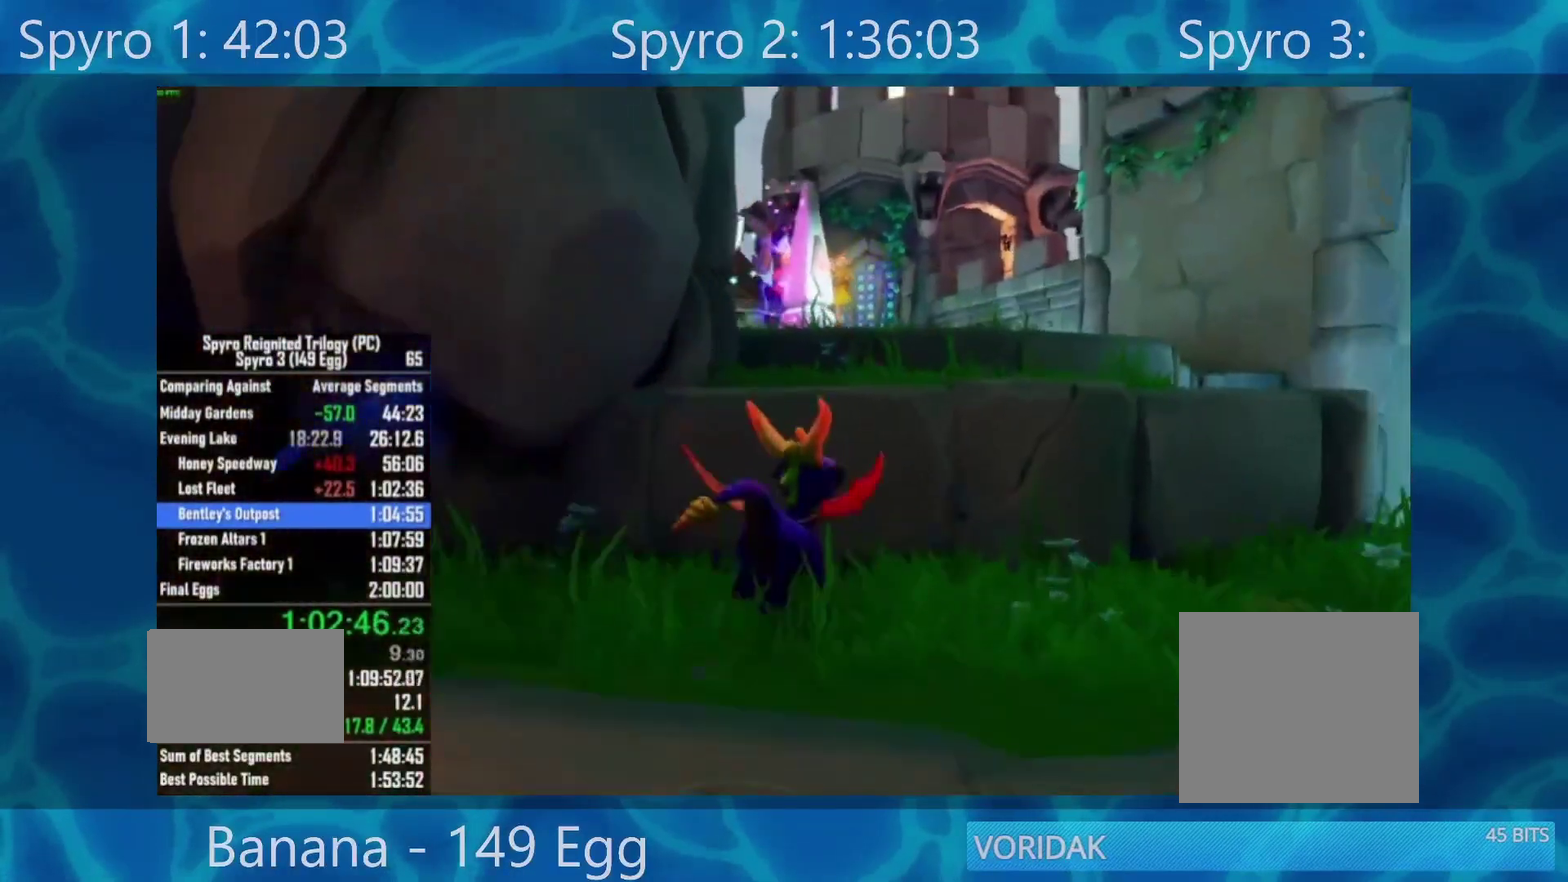
{"buttons": ["A"], "left_stick": "up", "right_stick": "center", "events": [[100, "A", "down"], [333, "A", "up"], [400, "A", "down"]]}
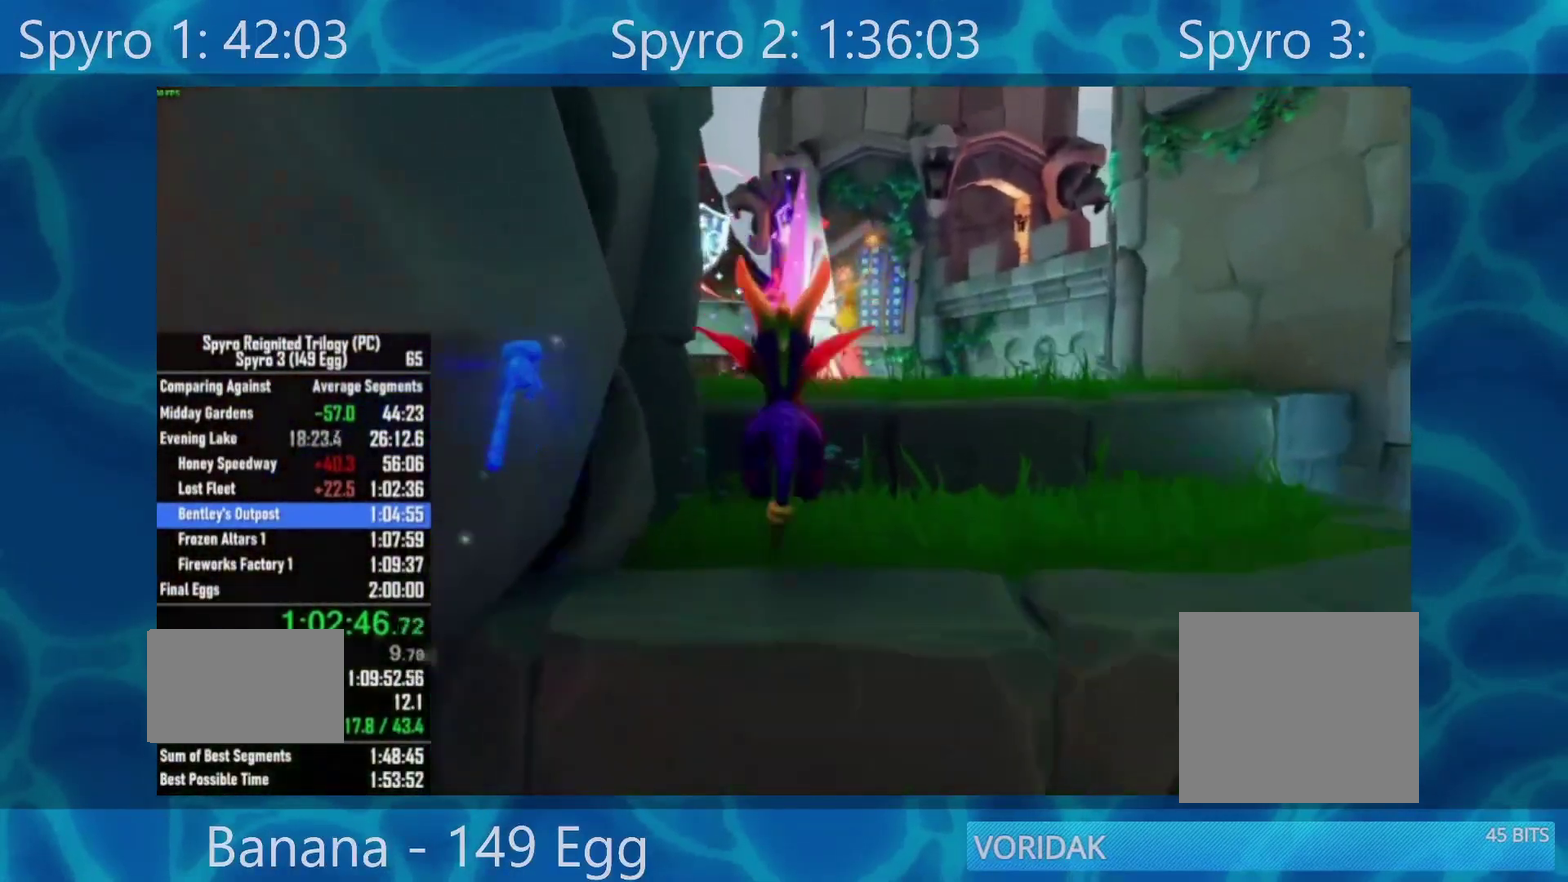
{"buttons": ["A"], "left_stick": "up", "right_stick": "center", "events": [[67, "A", "up"], [300, "A", "down"]]}
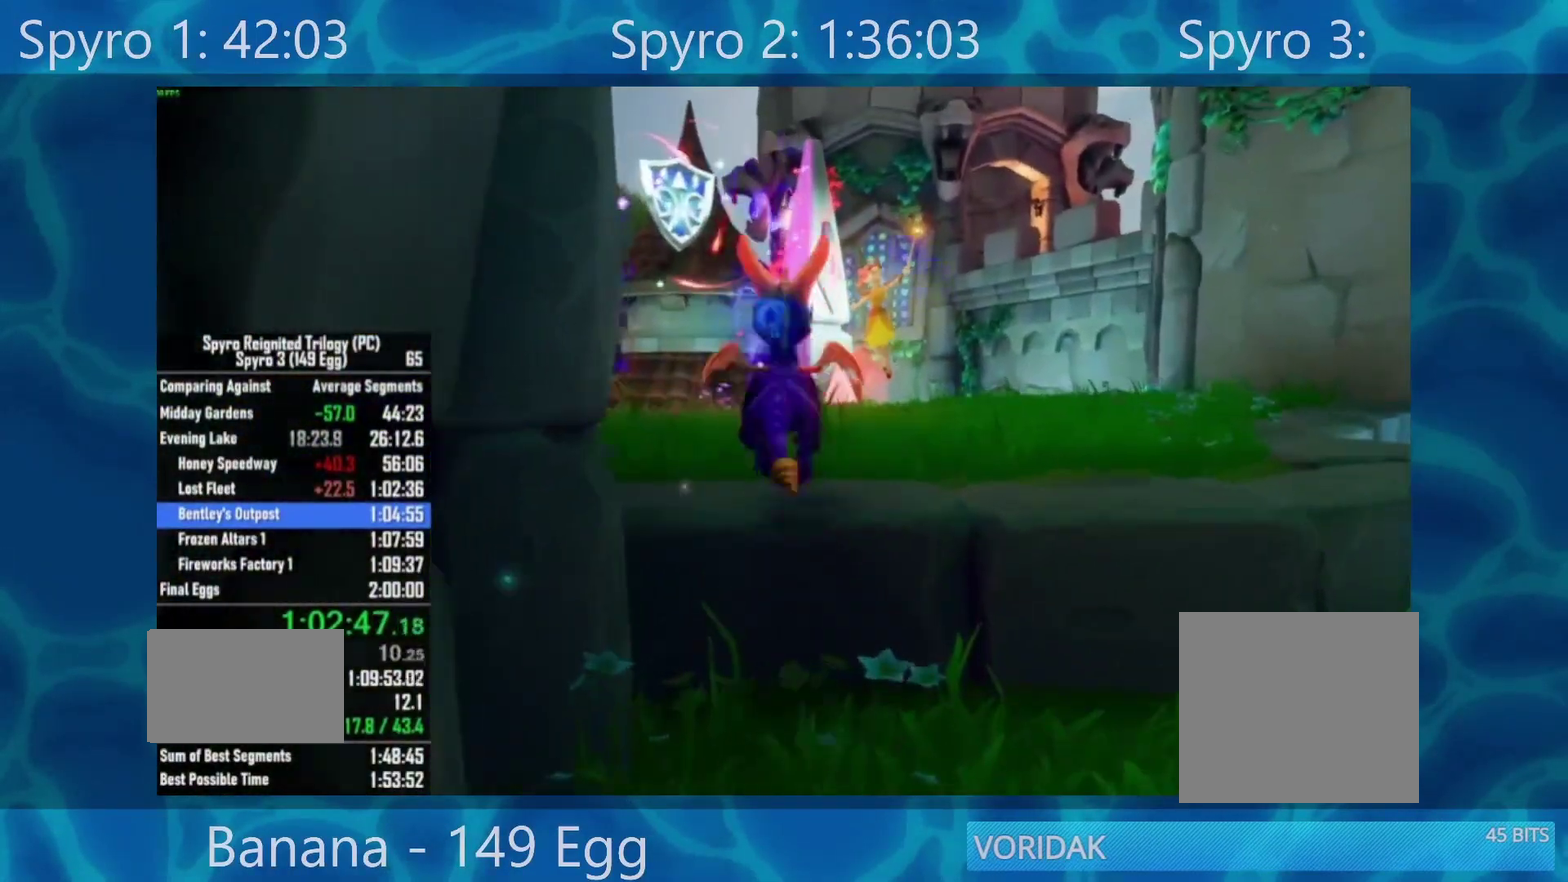
{"buttons": [], "left_stick": "up-left", "right_stick": "center", "events": [[250, "A", "up"], [350, "A", "down"], [350, "left_stick", "up-left"], [483, "A", "up"]]}